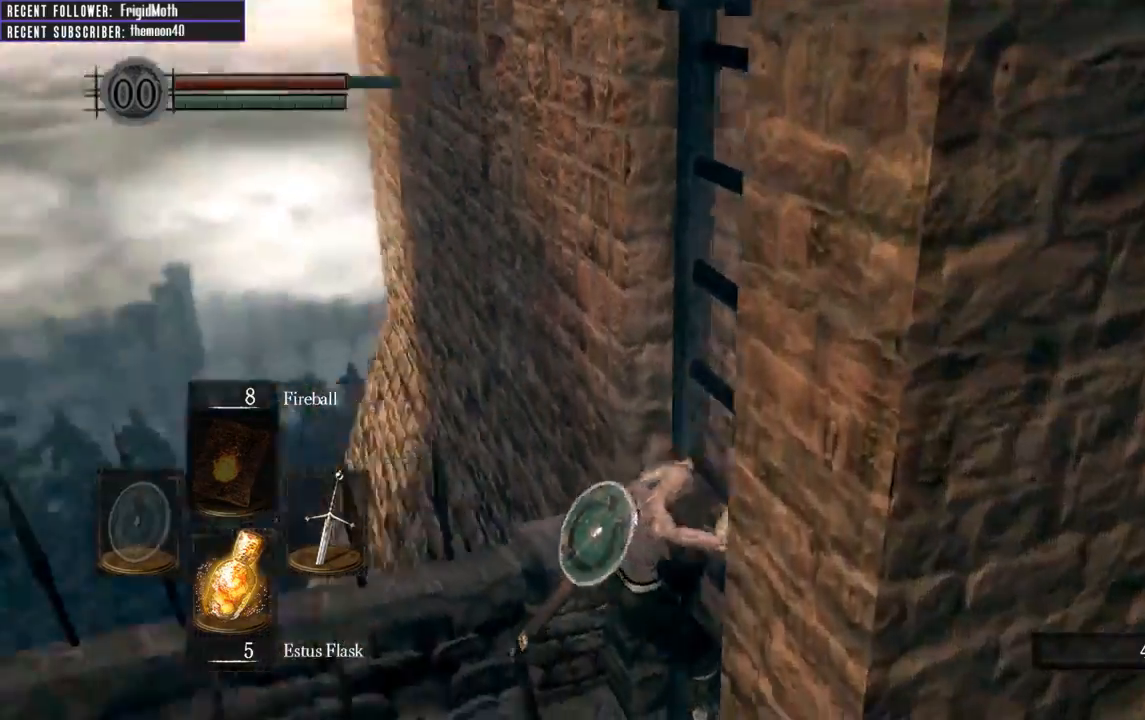
Gameplay with a controller (Xbox layout); each line is a JSON object with the inputs held at the frame after it. "events" lists button and stick changes between this image and that frame as [ms after this image, input, new state], when the widget could be followed in between. Not read: L3.
{"buttons": [], "left_stick": "up", "right_stick": "center", "events": [[217, "left_stick", "up-left"], [350, "left_stick", "up"], [400, "B", "up"], [417, "right_stick", "center"]]}
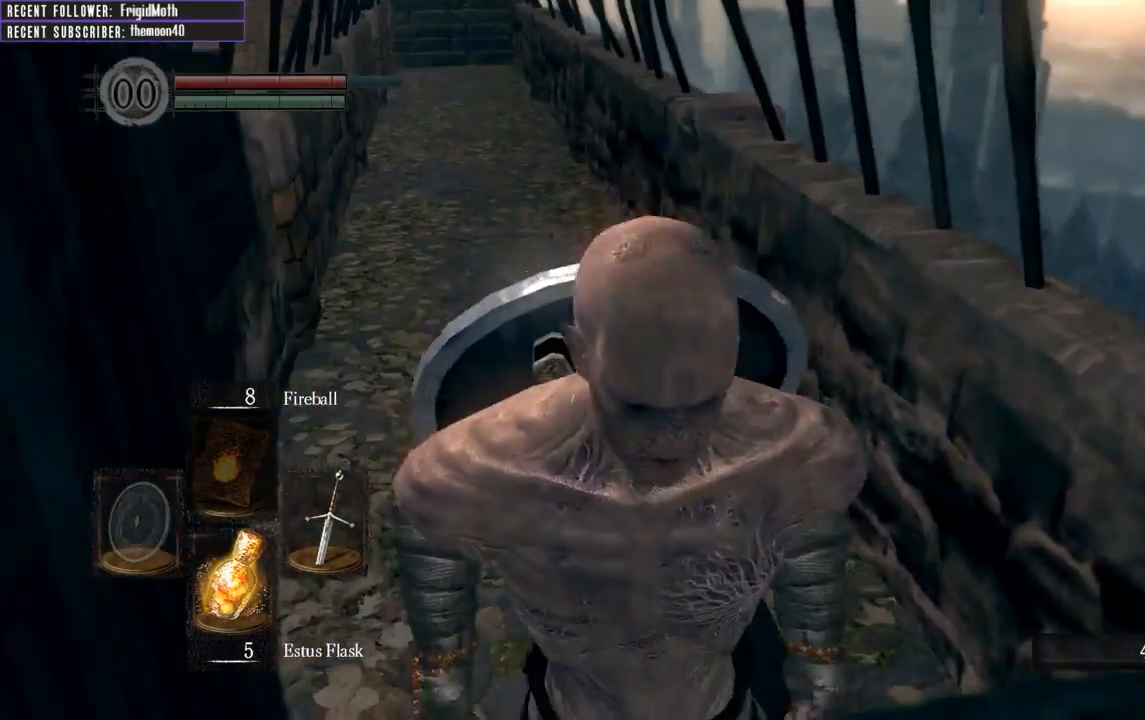
{"buttons": ["B"], "left_stick": "up", "right_stick": "left", "events": [[217, "B", "down"], [400, "right_stick", "left"]]}
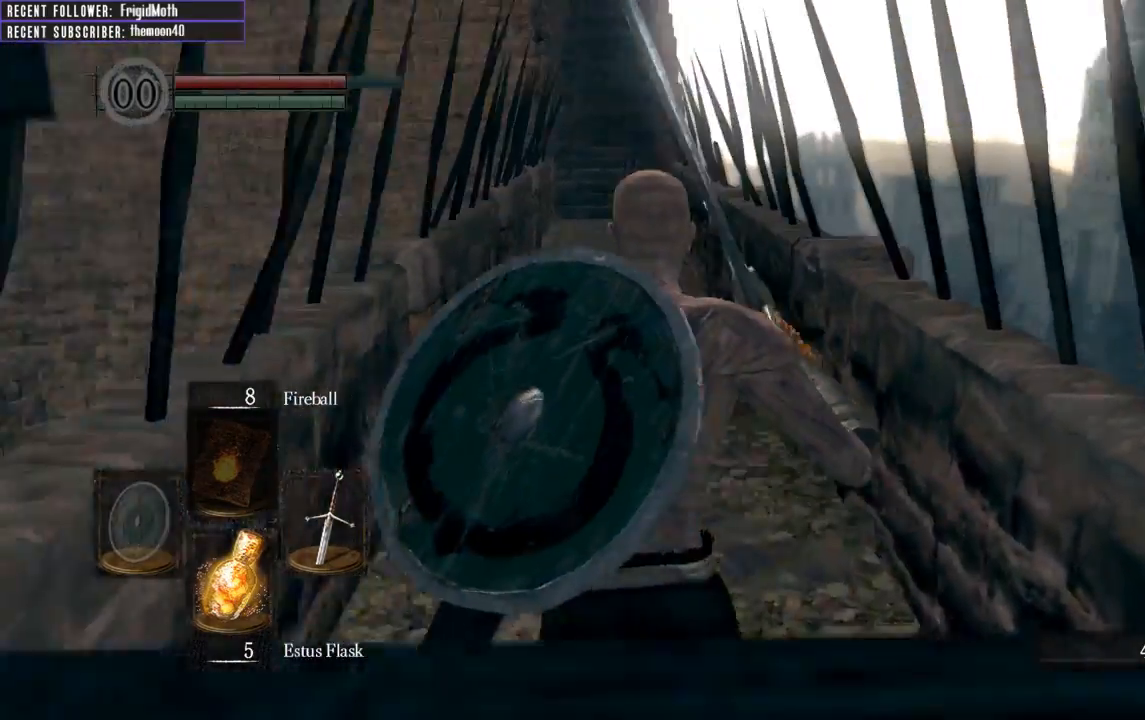
{"buttons": ["B"], "left_stick": "up", "right_stick": "center", "events": [[50, "right_stick", "center"]]}
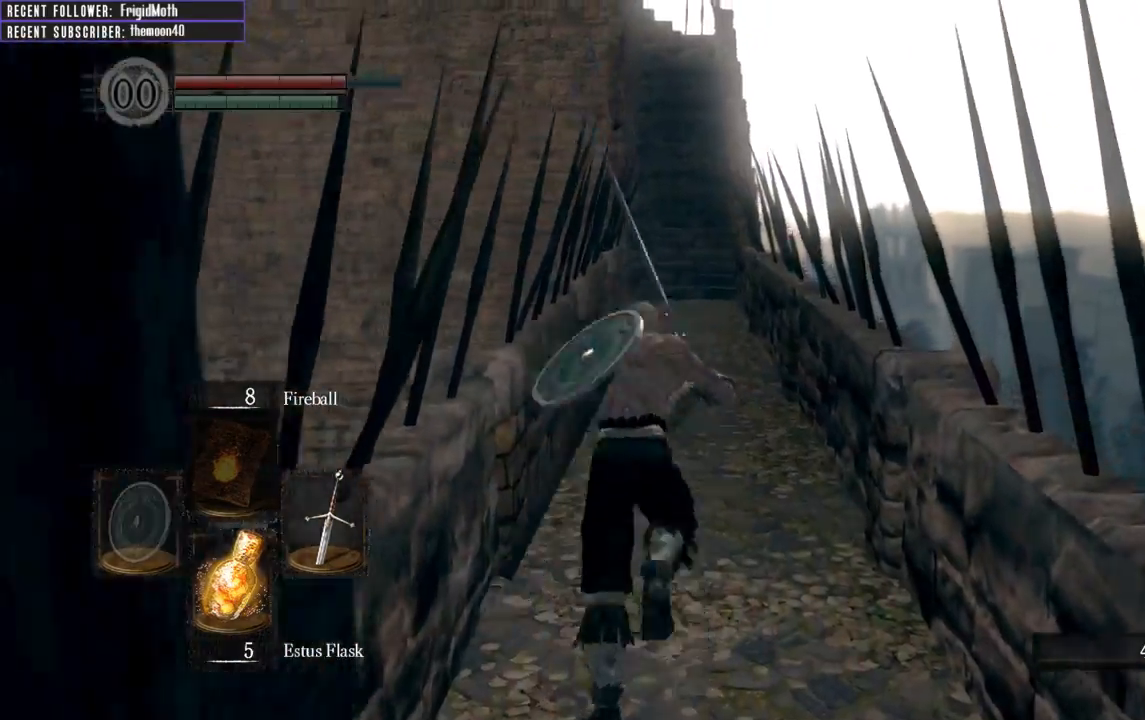
{"buttons": ["B"], "left_stick": "up", "right_stick": "center", "events": []}
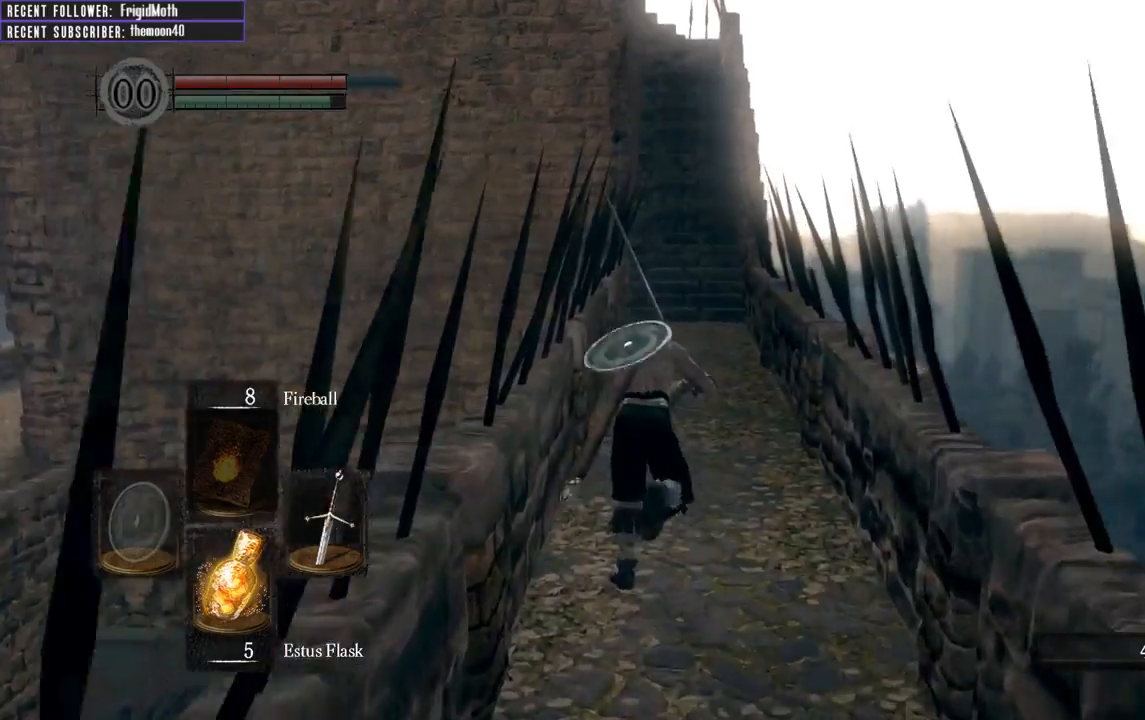
{"buttons": ["B"], "left_stick": "up", "right_stick": "left", "events": [[433, "right_stick", "left"]]}
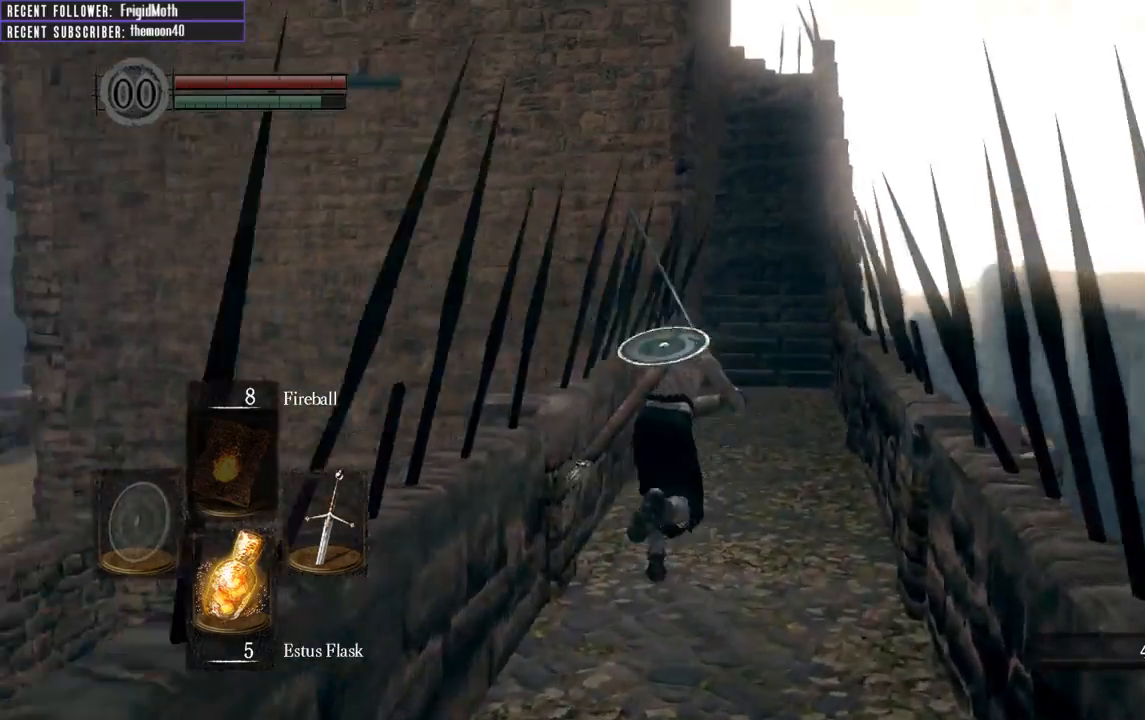
{"buttons": ["B"], "left_stick": "up-right", "right_stick": "right", "events": [[117, "left_stick", "up-right"], [233, "right_stick", "center"], [483, "right_stick", "right"]]}
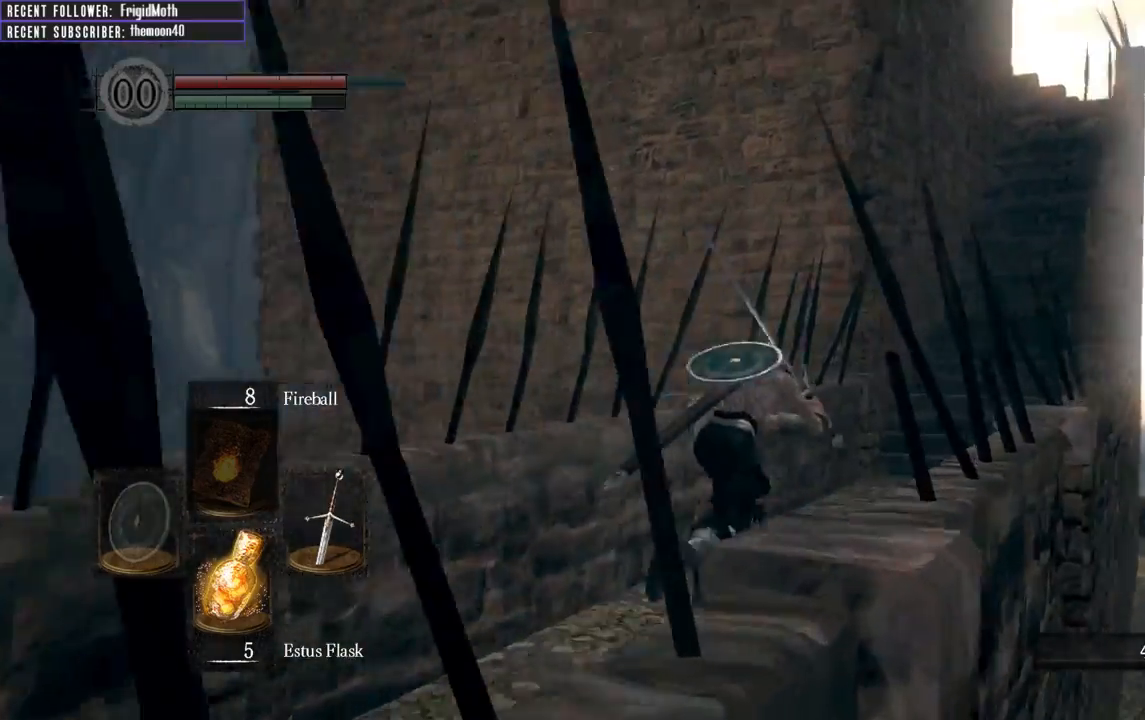
{"buttons": ["B"], "left_stick": "up", "right_stick": "up-left", "events": [[133, "left_stick", "up"], [167, "right_stick", "center"], [500, "right_stick", "up-left"]]}
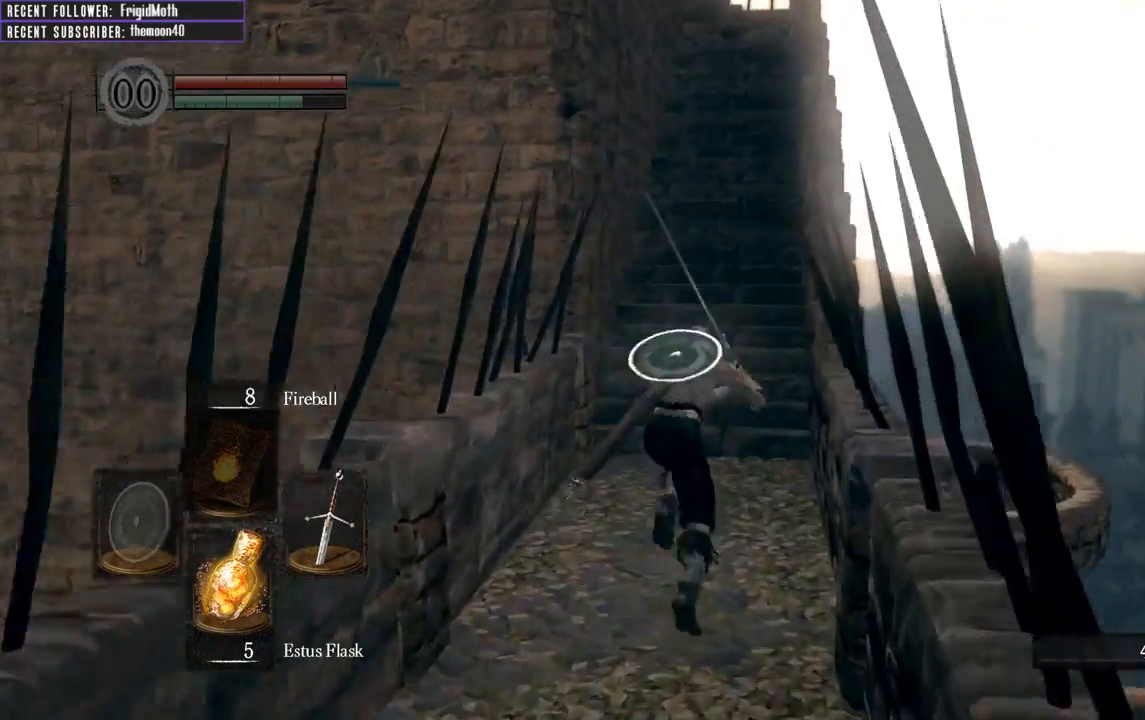
{"buttons": ["B"], "left_stick": "up", "right_stick": "center", "events": [[133, "right_stick", "center"]]}
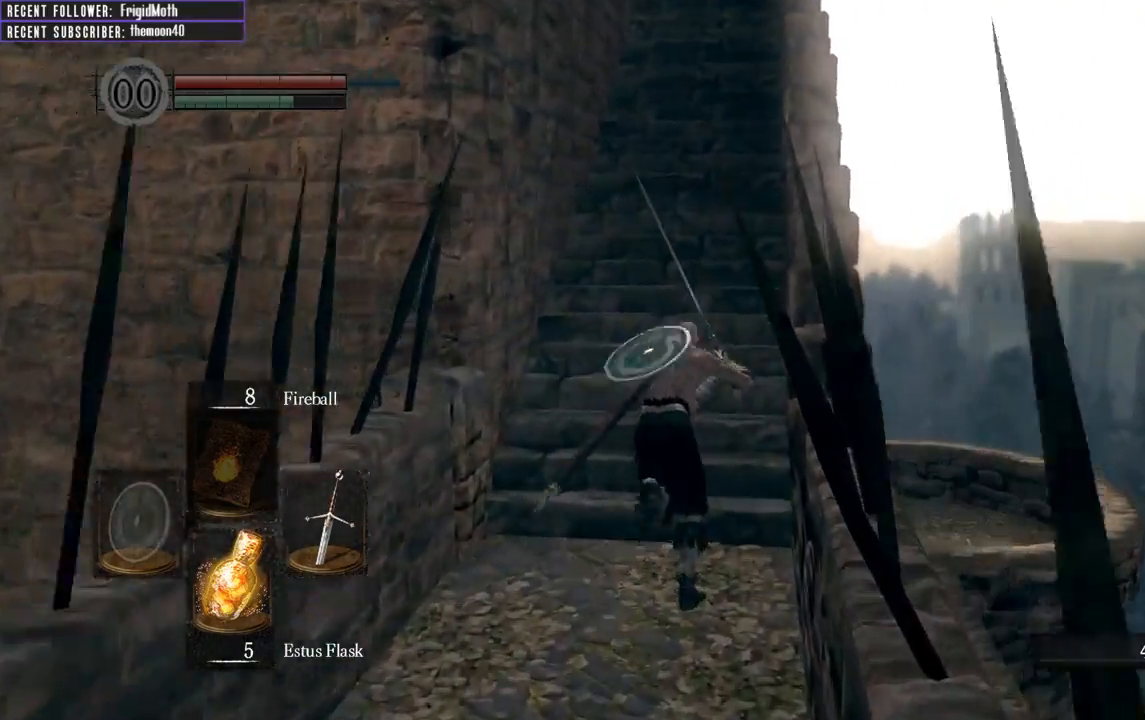
{"buttons": [], "left_stick": "up", "right_stick": "center", "events": [[33, "right_stick", "down-left"], [167, "B", "up"], [250, "right_stick", "center"]]}
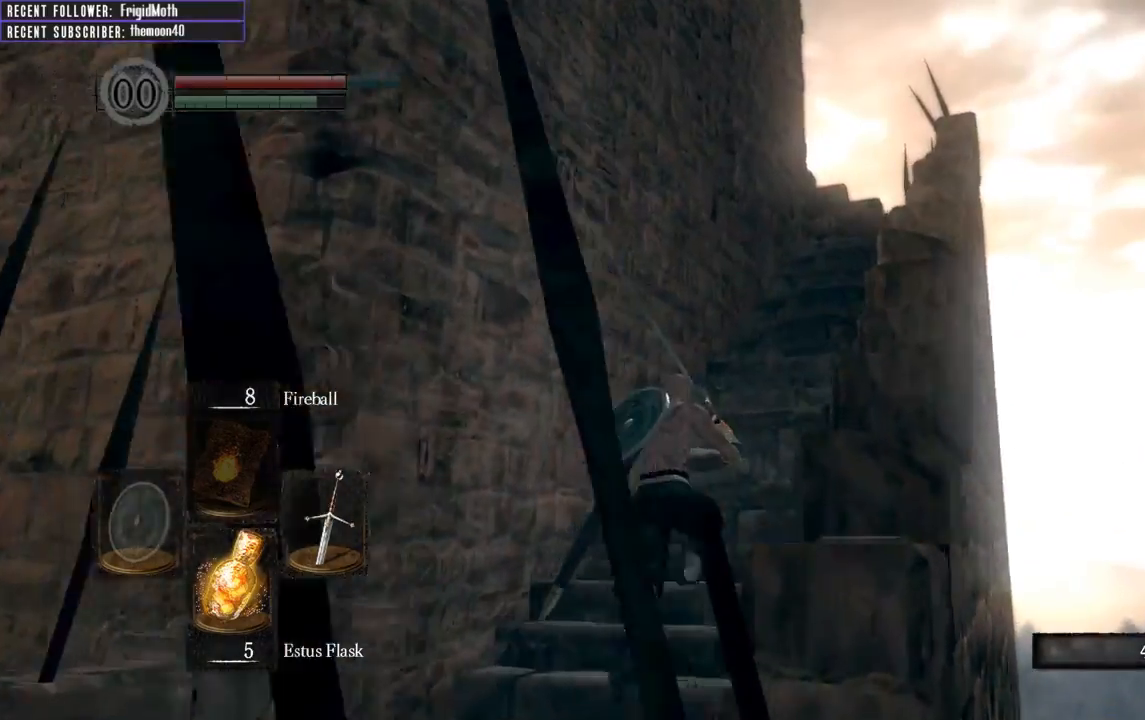
{"buttons": ["B"], "left_stick": "up", "right_stick": "up-left", "events": [[283, "B", "down"], [383, "right_stick", "up-left"]]}
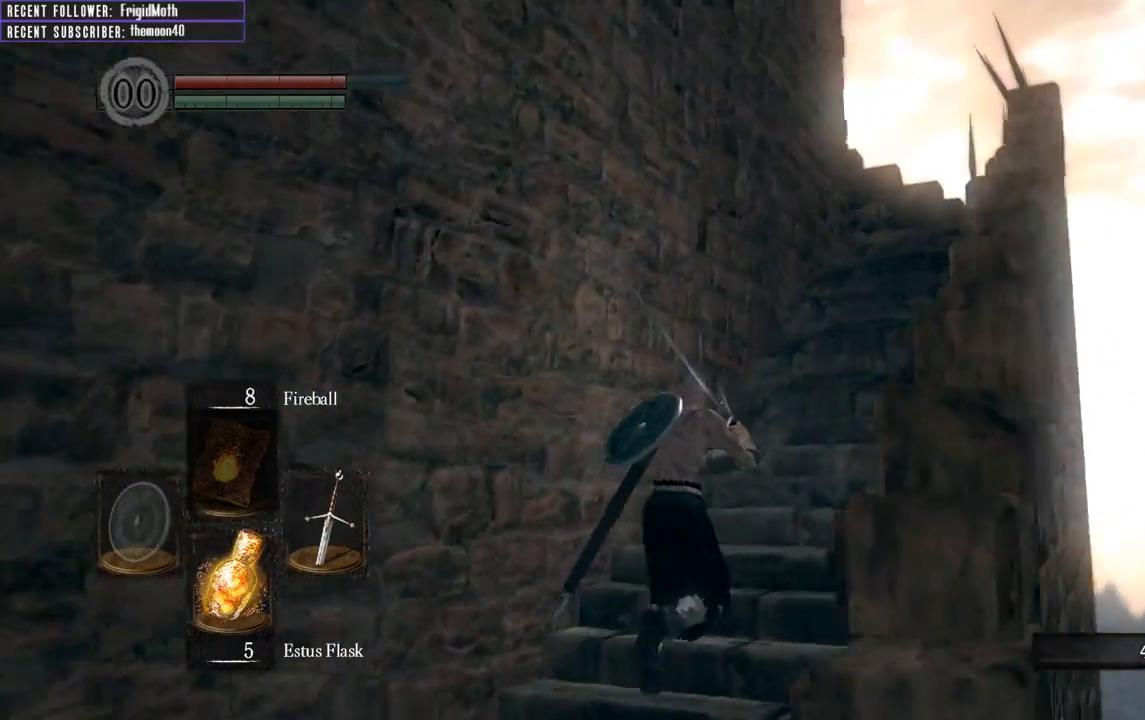
{"buttons": ["B"], "left_stick": "up-right", "right_stick": "left", "events": [[67, "right_stick", "center"], [200, "left_stick", "up-right"], [467, "right_stick", "left"]]}
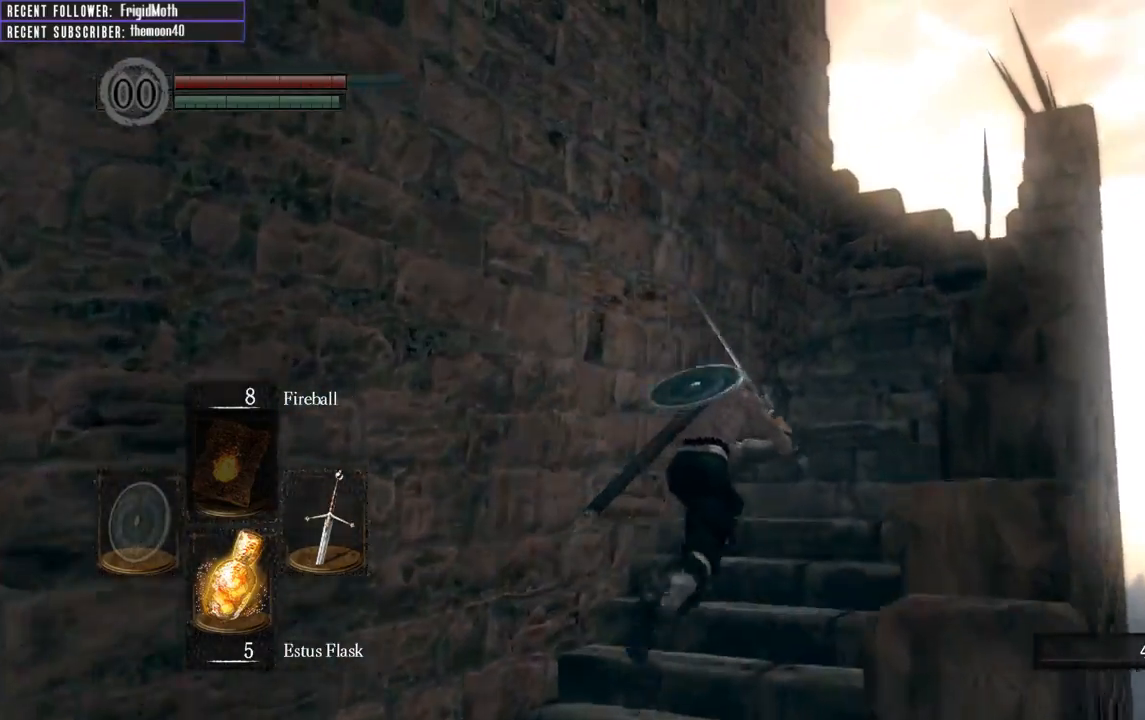
{"buttons": ["B"], "left_stick": "up-right", "right_stick": "left", "events": []}
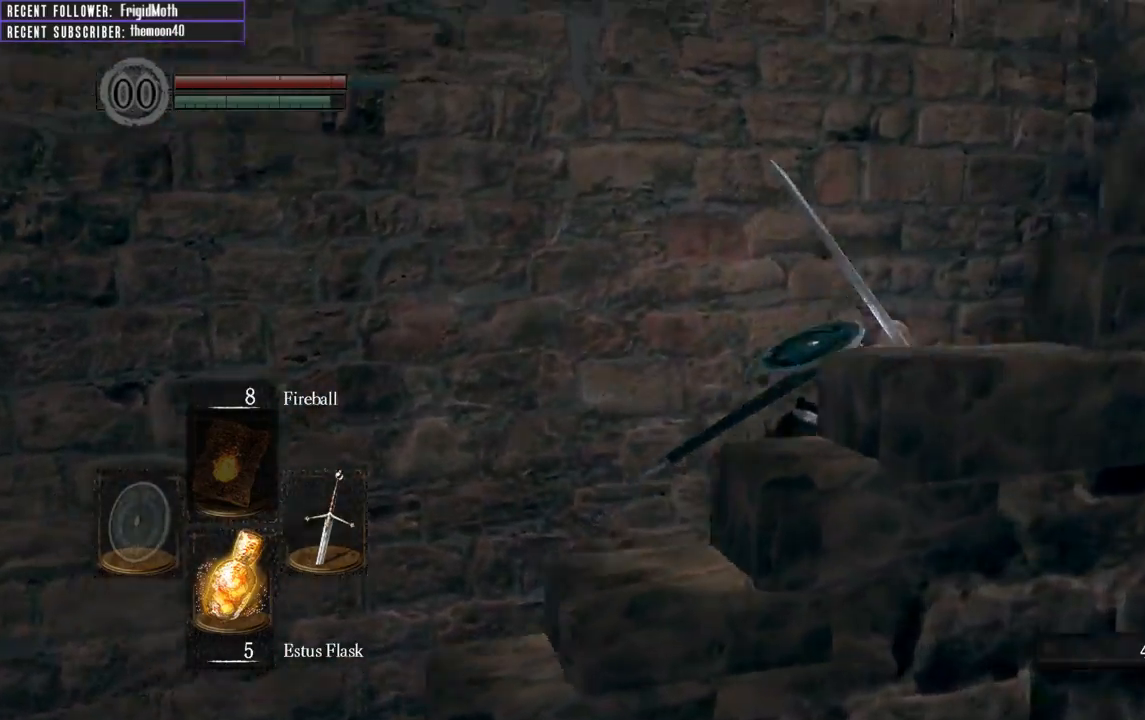
{"buttons": ["B"], "left_stick": "up-right", "right_stick": "left", "events": [[117, "right_stick", "center"], [283, "right_stick", "left"]]}
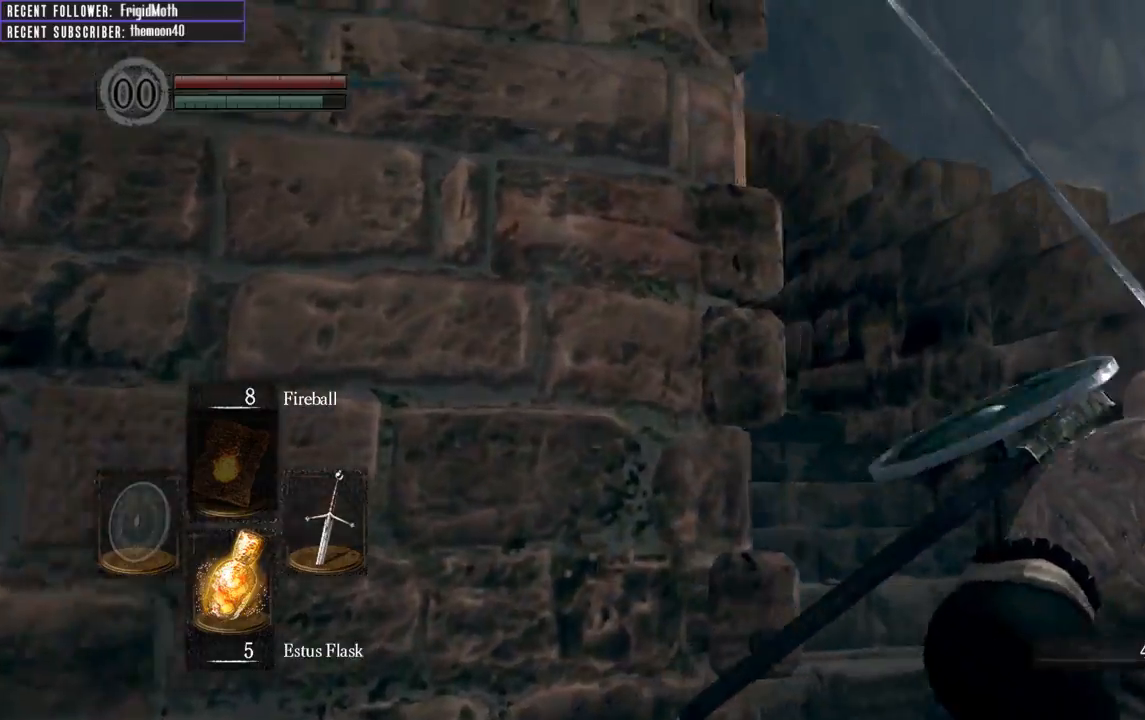
{"buttons": ["B"], "left_stick": "up", "right_stick": "center", "events": [[133, "left_stick", "up"], [400, "right_stick", "center"]]}
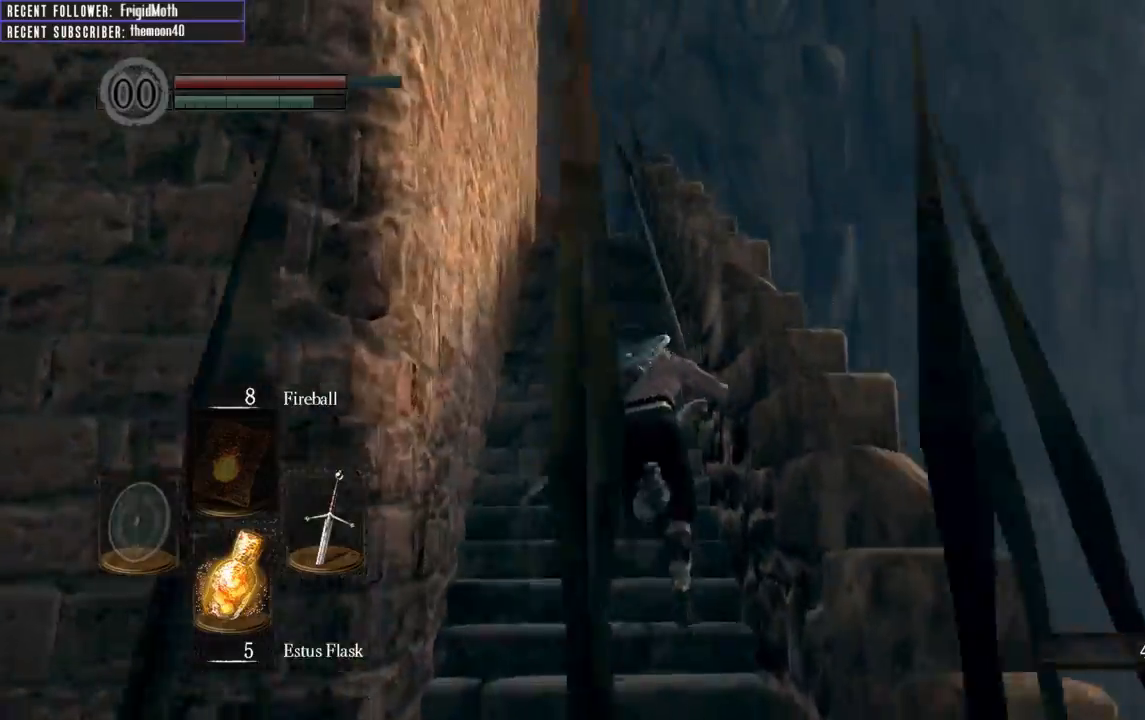
{"buttons": ["B"], "left_stick": "up", "right_stick": "center", "events": [[283, "right_stick", "up-left"], [500, "right_stick", "center"]]}
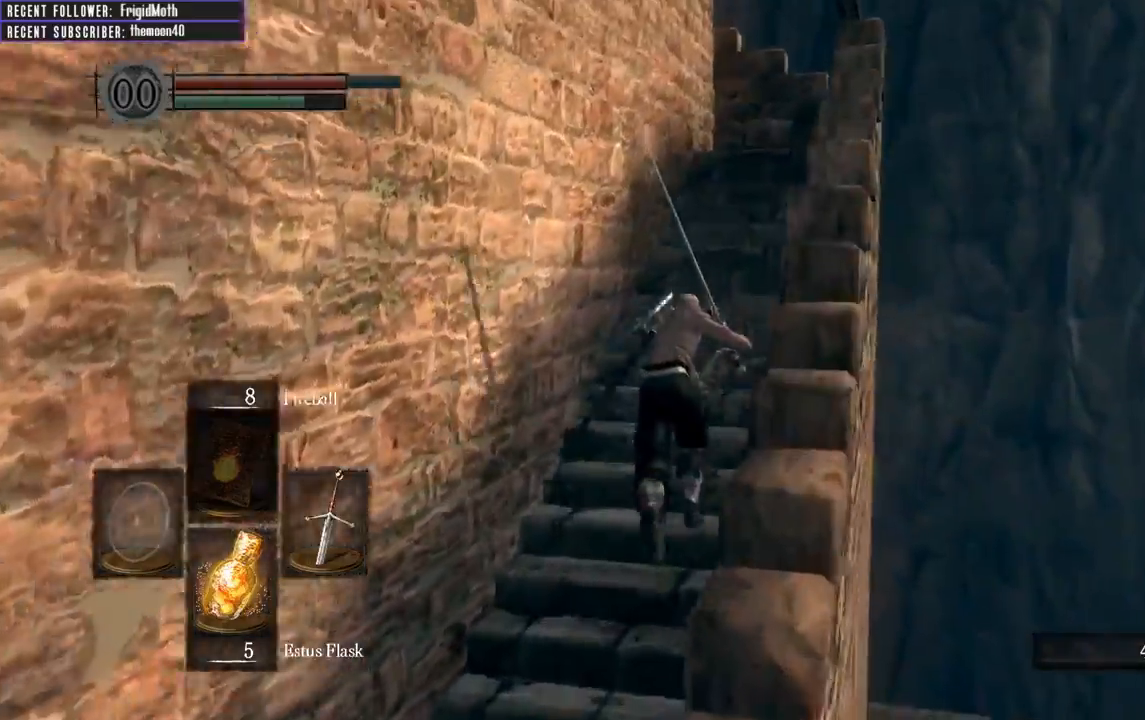
{"buttons": ["B"], "left_stick": "up", "right_stick": "left", "events": [[467, "right_stick", "left"]]}
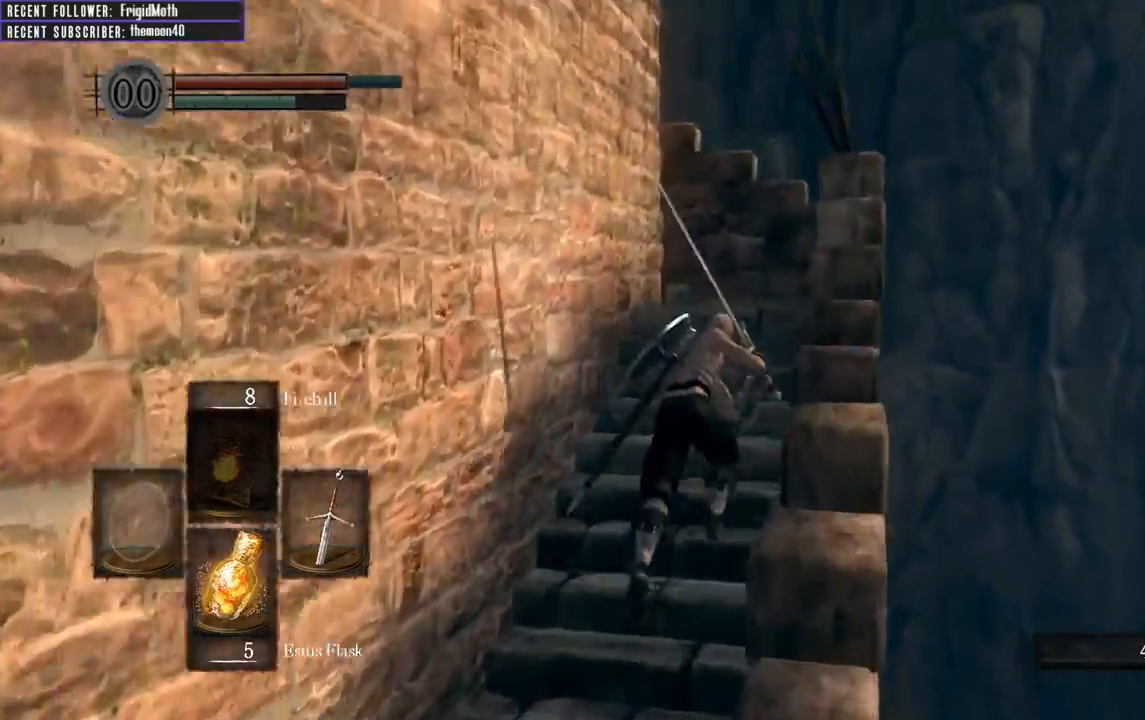
{"buttons": ["B"], "left_stick": "up-right", "right_stick": "left", "events": [[183, "left_stick", "up-right"]]}
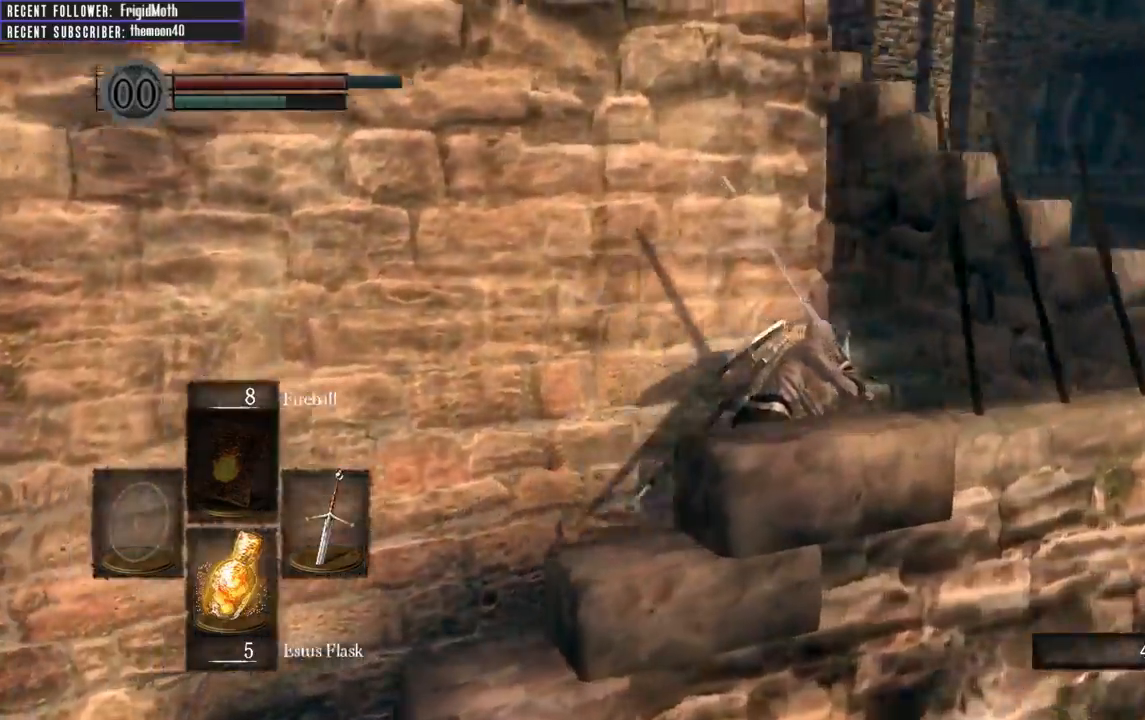
{"buttons": ["B"], "left_stick": "up-right", "right_stick": "center", "events": [[283, "right_stick", "down-left"], [383, "right_stick", "center"]]}
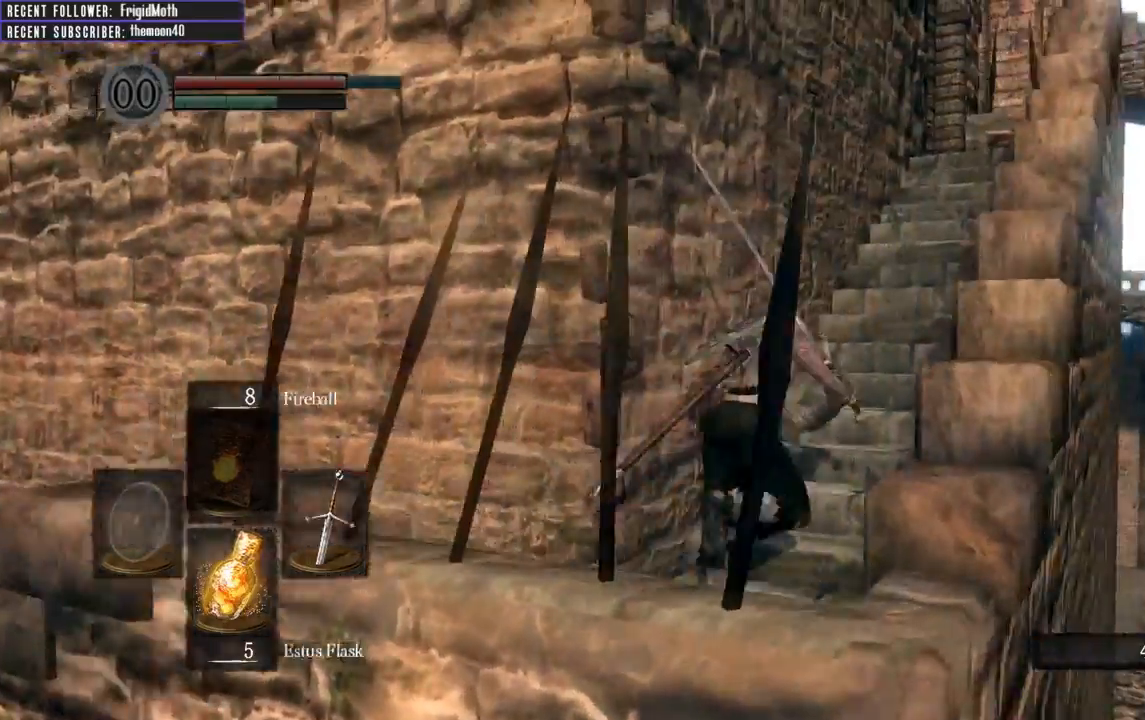
{"buttons": ["B"], "left_stick": "up-right", "right_stick": "up", "events": [[33, "right_stick", "down"], [217, "right_stick", "center"], [400, "right_stick", "up"]]}
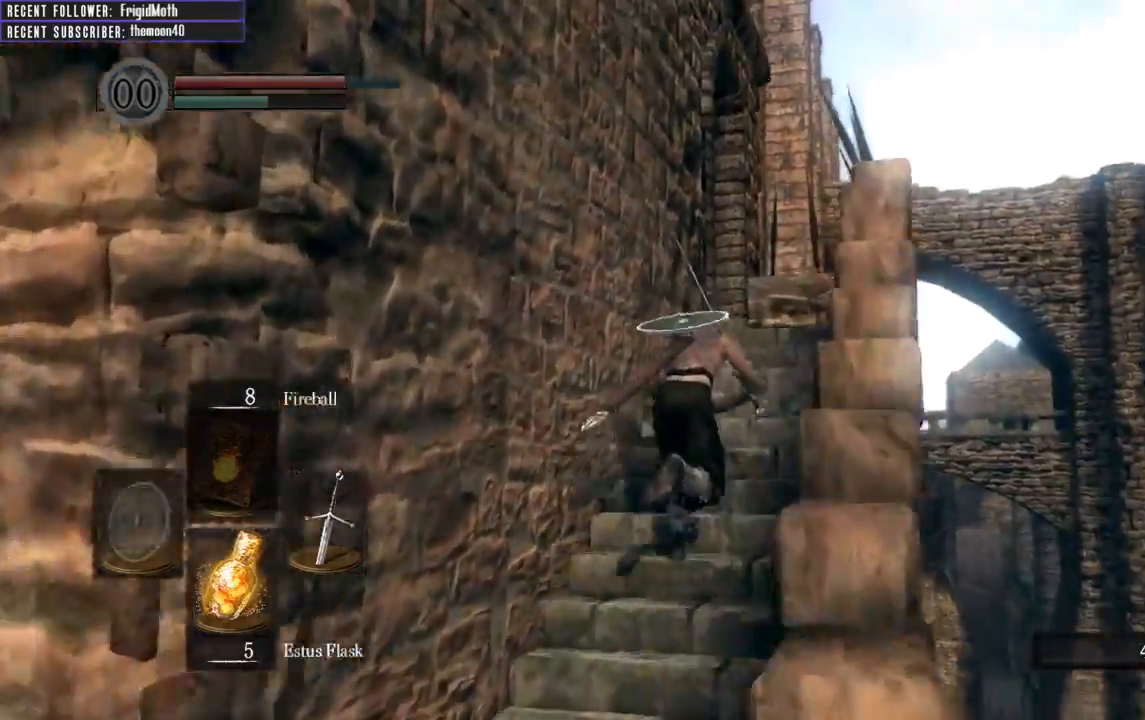
{"buttons": ["B"], "left_stick": "up-right", "right_stick": "left", "events": [[100, "right_stick", "center"], [333, "right_stick", "left"]]}
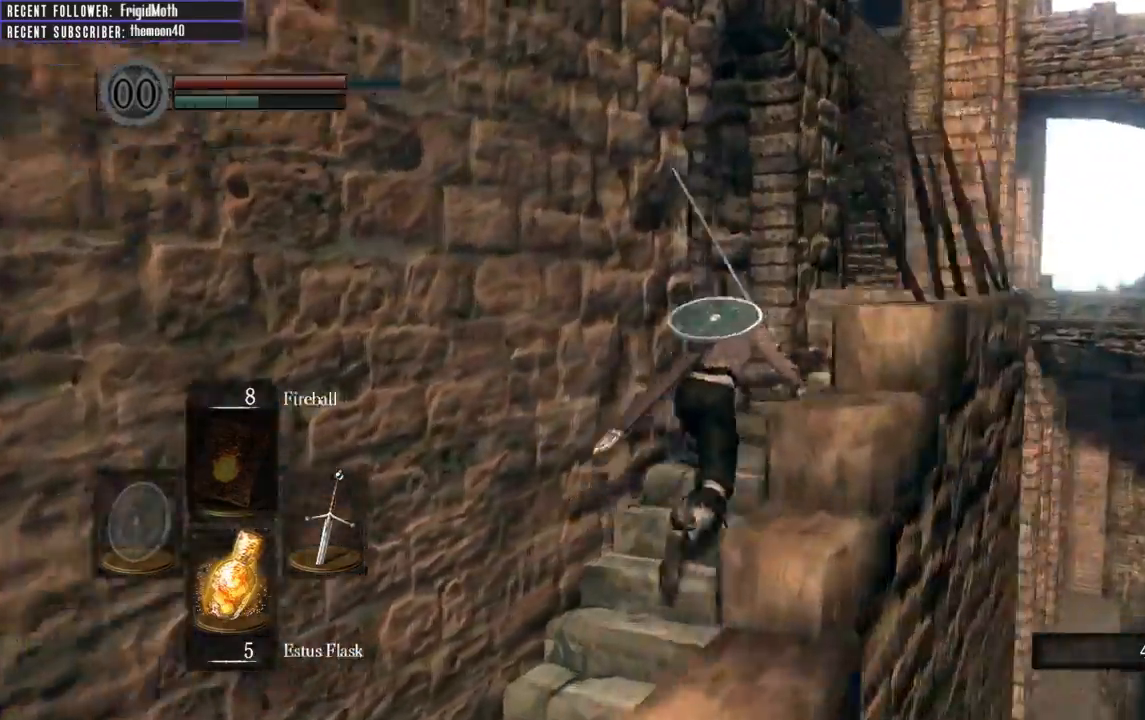
{"buttons": ["B"], "left_stick": "up", "right_stick": "left", "events": [[300, "left_stick", "up"]]}
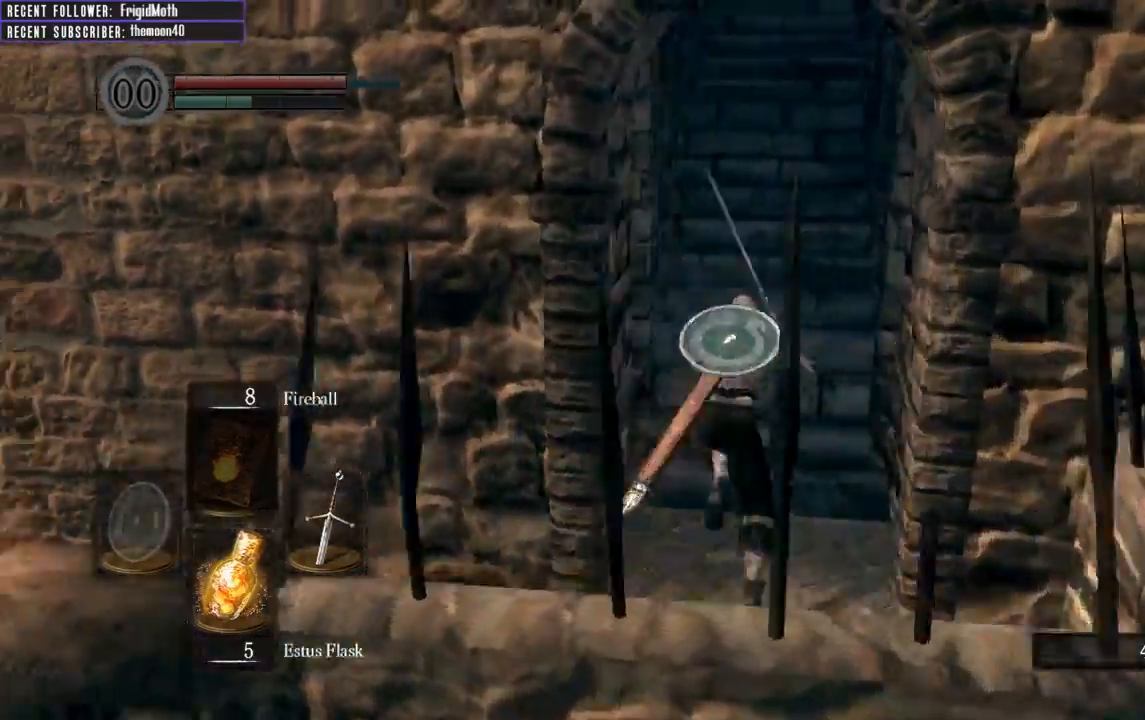
{"buttons": ["B"], "left_stick": "up-right", "right_stick": "center", "events": [[117, "right_stick", "center"], [333, "left_stick", "up-right"]]}
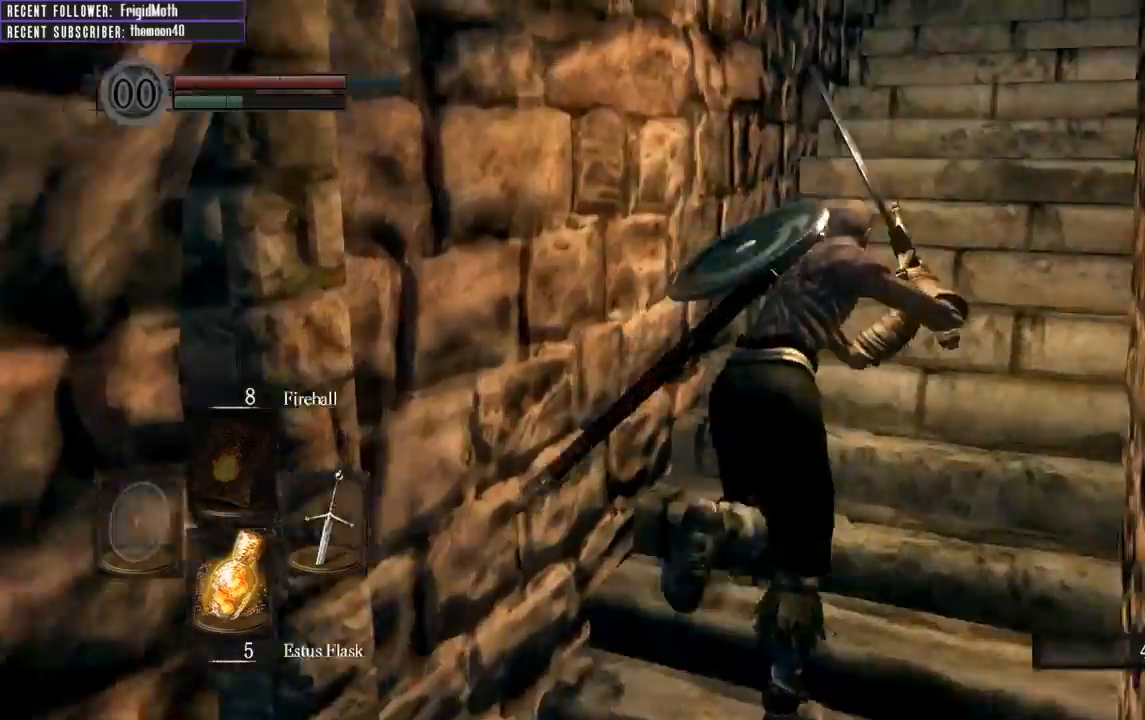
{"buttons": ["B"], "left_stick": "up", "right_stick": "left", "events": [[50, "left_stick", "up"], [50, "right_stick", "down-right"], [167, "right_stick", "center"], [483, "right_stick", "left"]]}
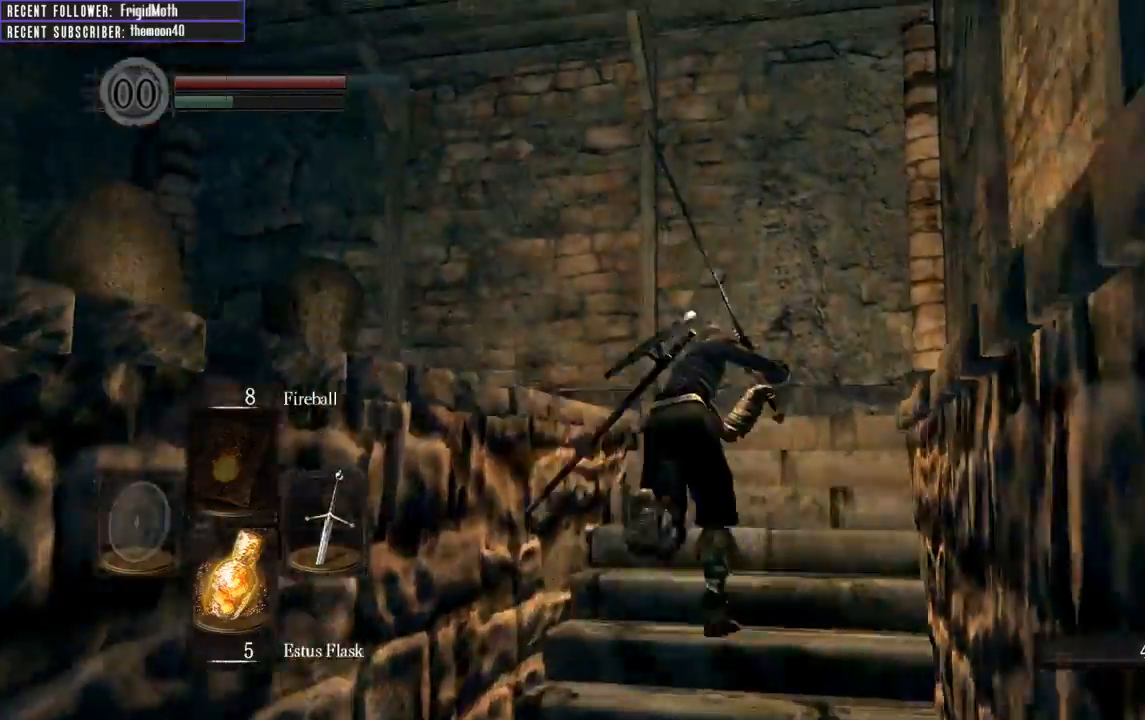
{"buttons": ["B"], "left_stick": "up", "right_stick": "left", "events": [[350, "left_stick", "up-right"], [467, "left_stick", "up"]]}
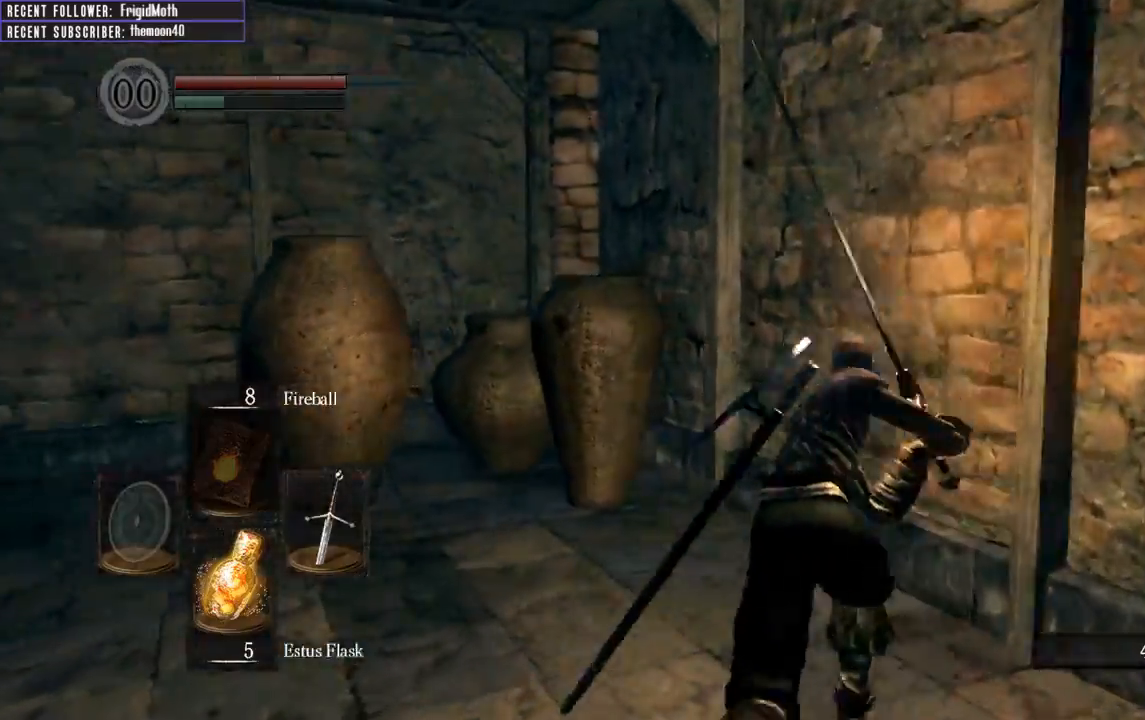
{"buttons": [], "left_stick": "up", "right_stick": "left", "events": [[67, "left_stick", "up-left"], [333, "left_stick", "up"], [350, "B", "up"]]}
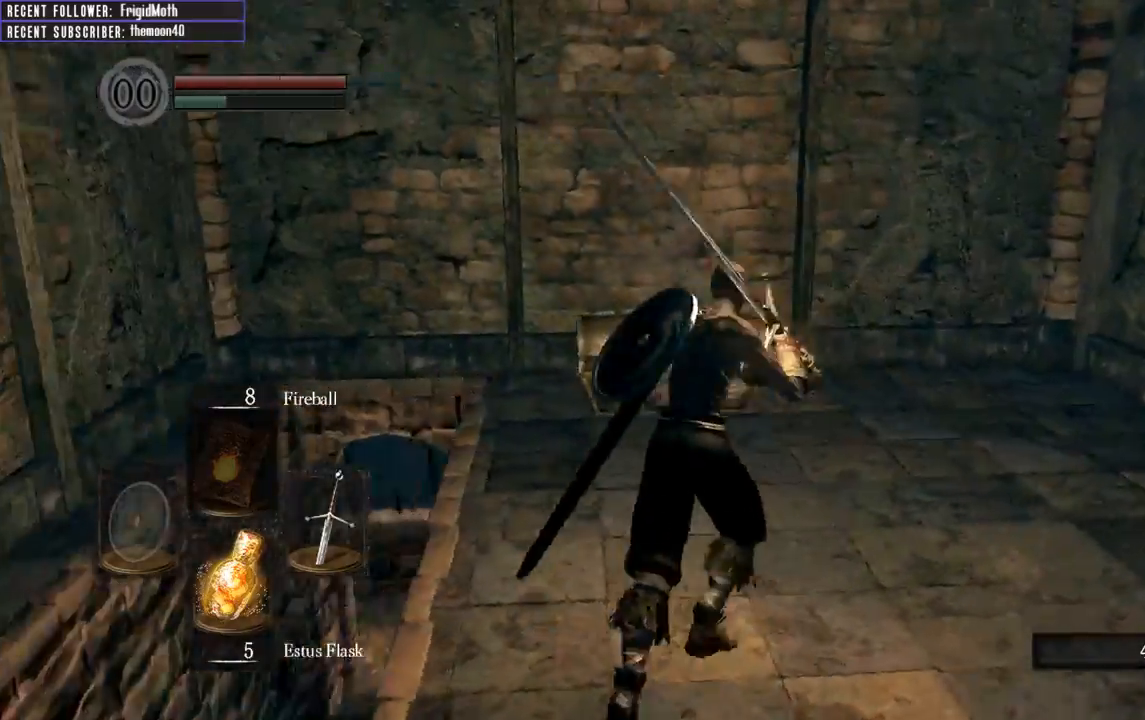
{"buttons": ["R1"], "left_stick": "right", "right_stick": "right", "events": [[83, "left_stick", "right"], [100, "right_stick", "center"], [200, "left_stick", "down-right"], [250, "right_stick", "right"], [417, "R1", "down"], [467, "left_stick", "right"]]}
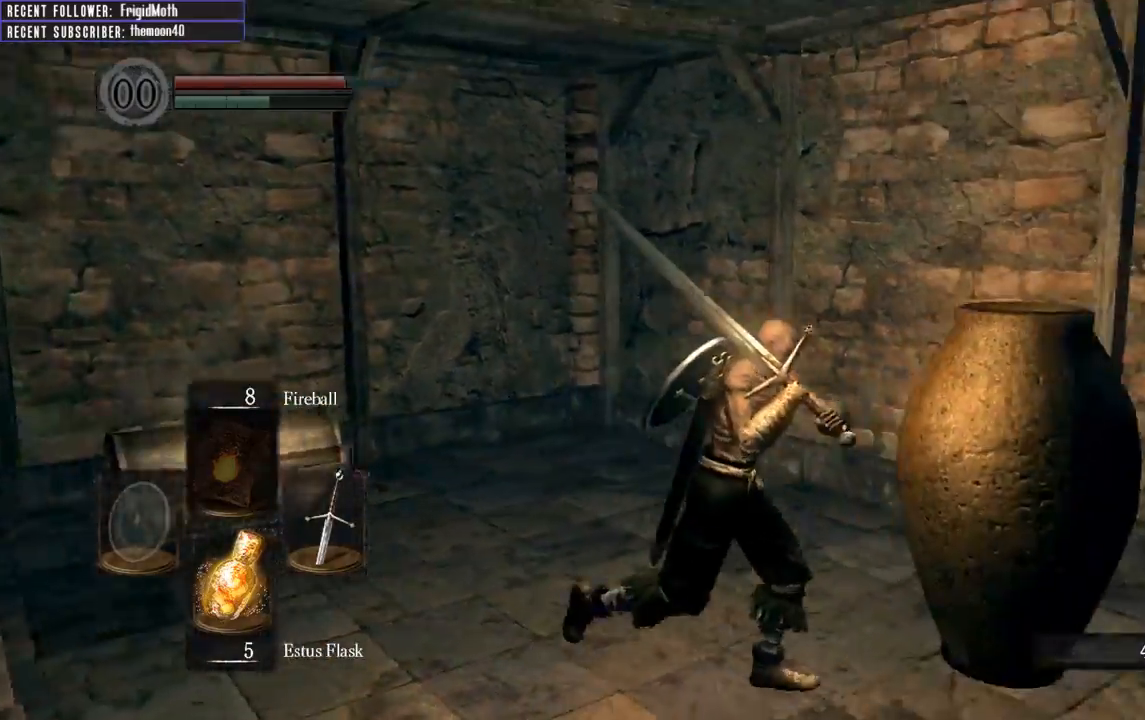
{"buttons": [], "left_stick": "up-right", "right_stick": "right", "events": [[100, "left_stick", "up-right"], [117, "R1", "up"], [167, "right_stick", "up-right"], [283, "right_stick", "right"]]}
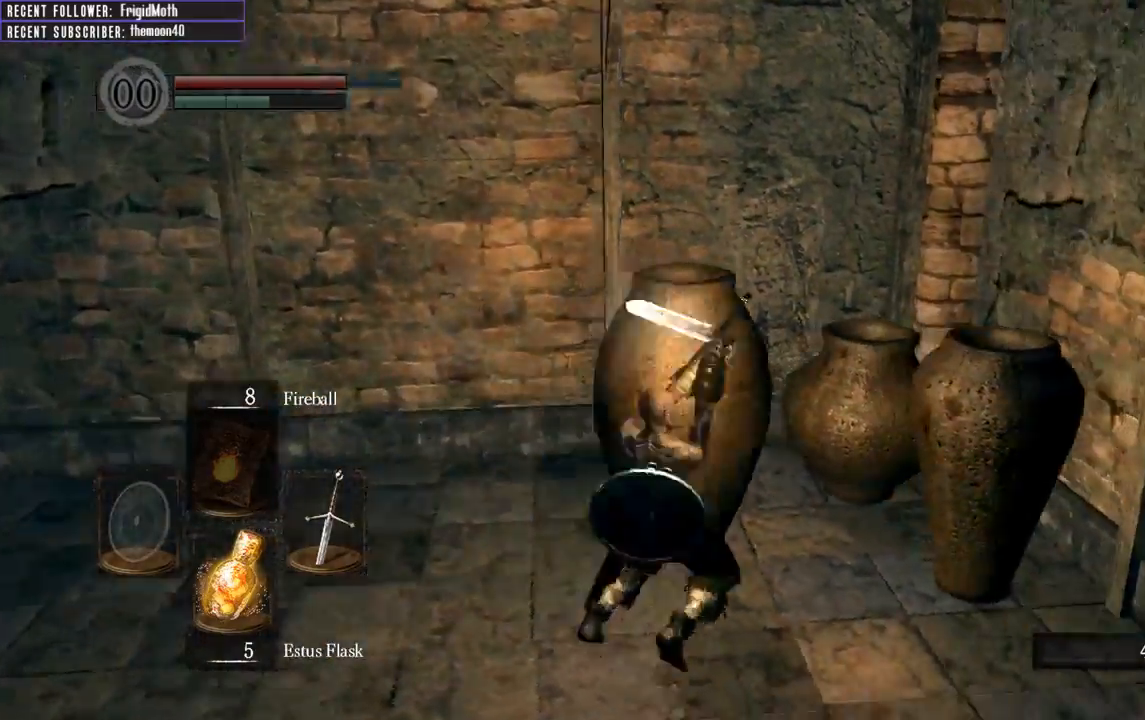
{"buttons": ["R1"], "left_stick": "up-right", "right_stick": "center", "events": [[183, "right_stick", "center"], [450, "R1", "down"]]}
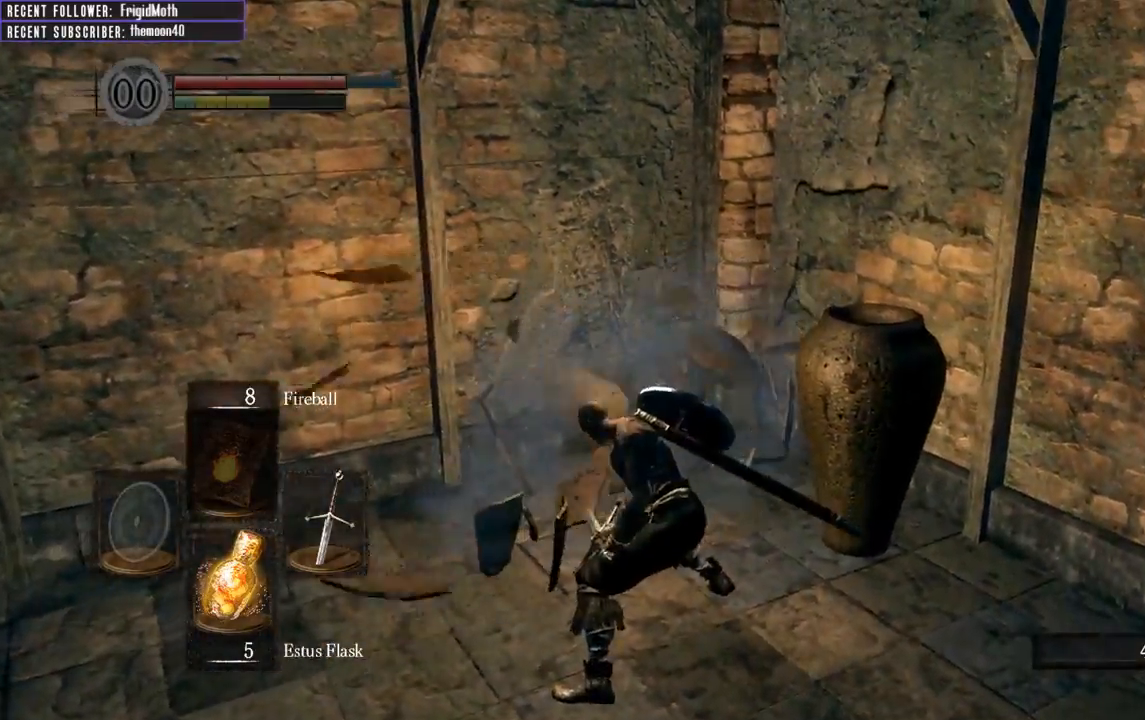
{"buttons": [], "left_stick": "up-right", "right_stick": "center", "events": [[33, "right_stick", "right"], [100, "R1", "up"], [333, "right_stick", "center"]]}